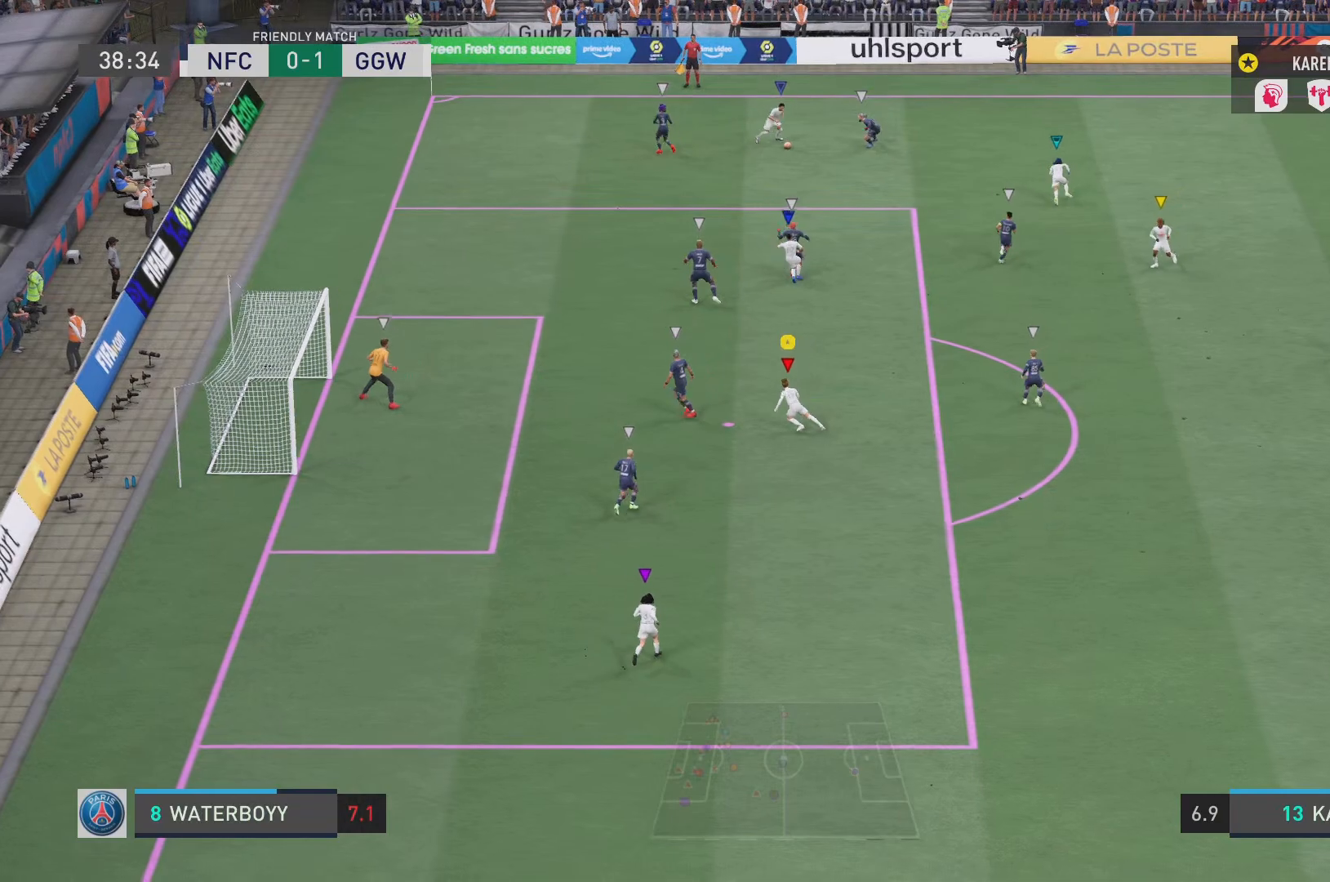
Gameplay with a controller (PlayStation layout); each line is a JSON object with the inputs held at the frame after it. "events" lists button and stick changes between this image and that frame as [ms after this image, input, new state], when the widget could be followed in between. Not read: L3 R3.
{"buttons": [], "left_stick": "up", "right_stick": "center", "events": [[50, "left_stick", "up"], [334, "R2", "up"]]}
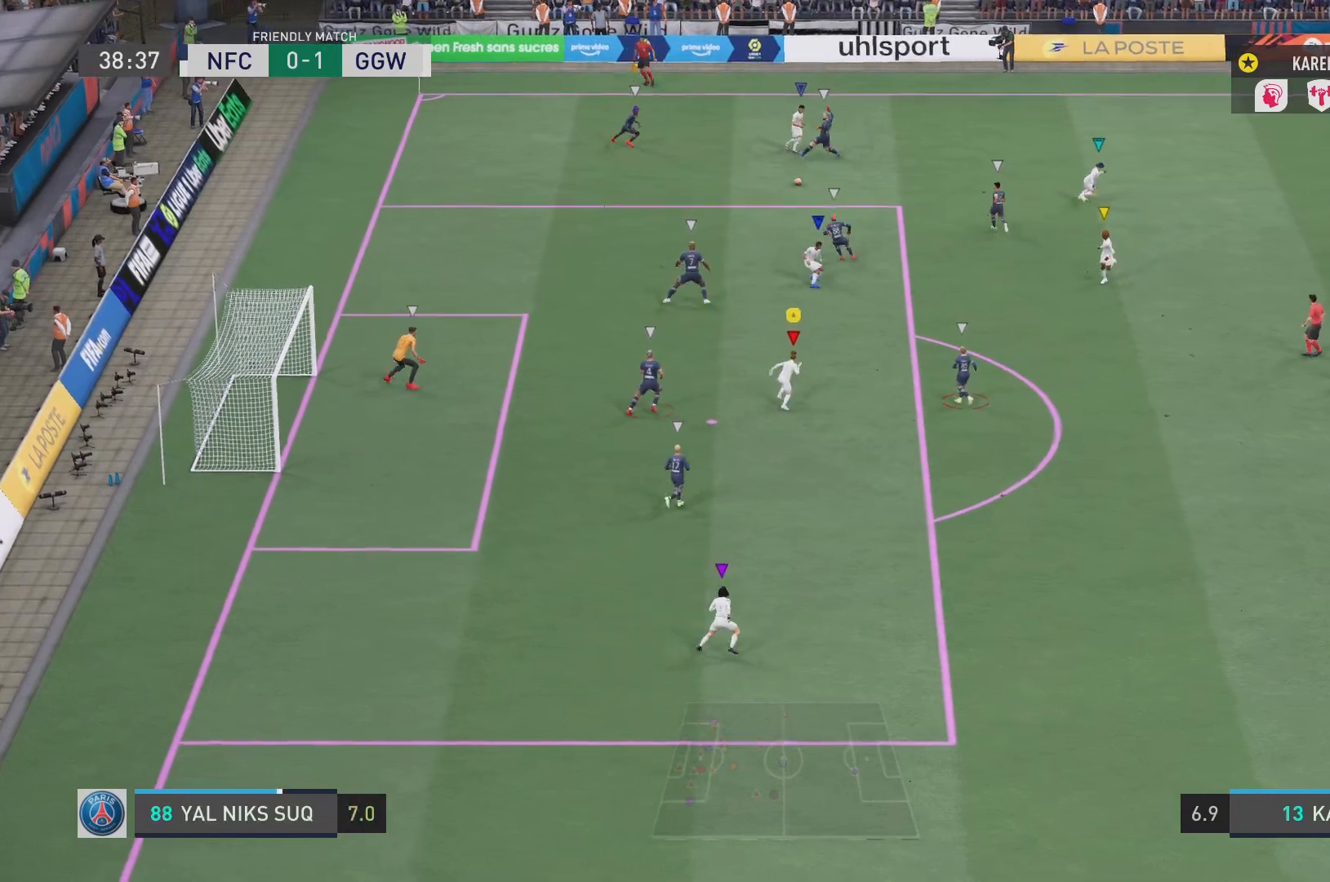
{"buttons": [], "left_stick": "up-left", "right_stick": "center", "events": [[184, "left_stick", "center"], [334, "left_stick", "up-left"]]}
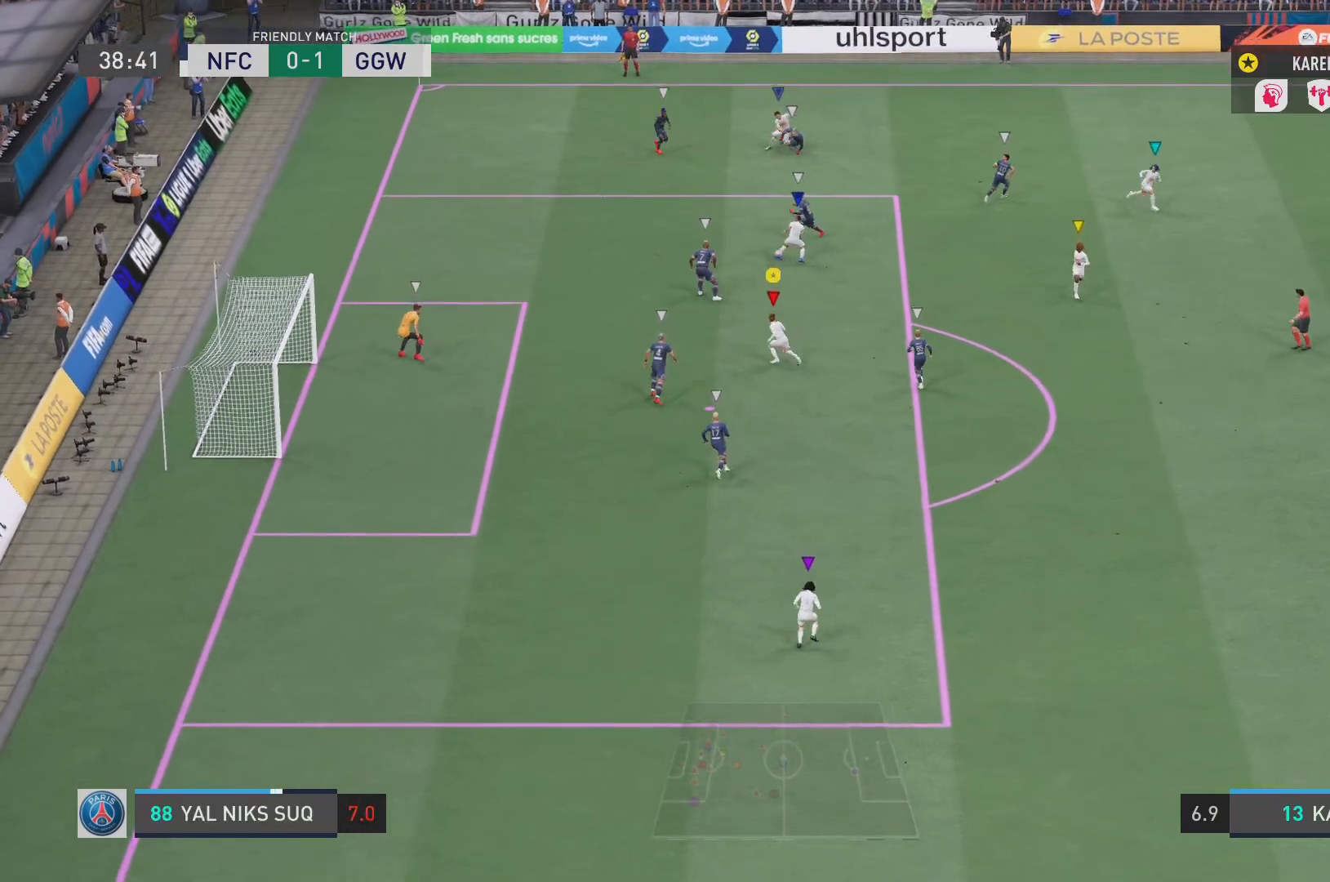
{"buttons": [], "left_stick": "down", "right_stick": "center", "events": [[267, "left_stick", "down-left"], [367, "left_stick", "down"]]}
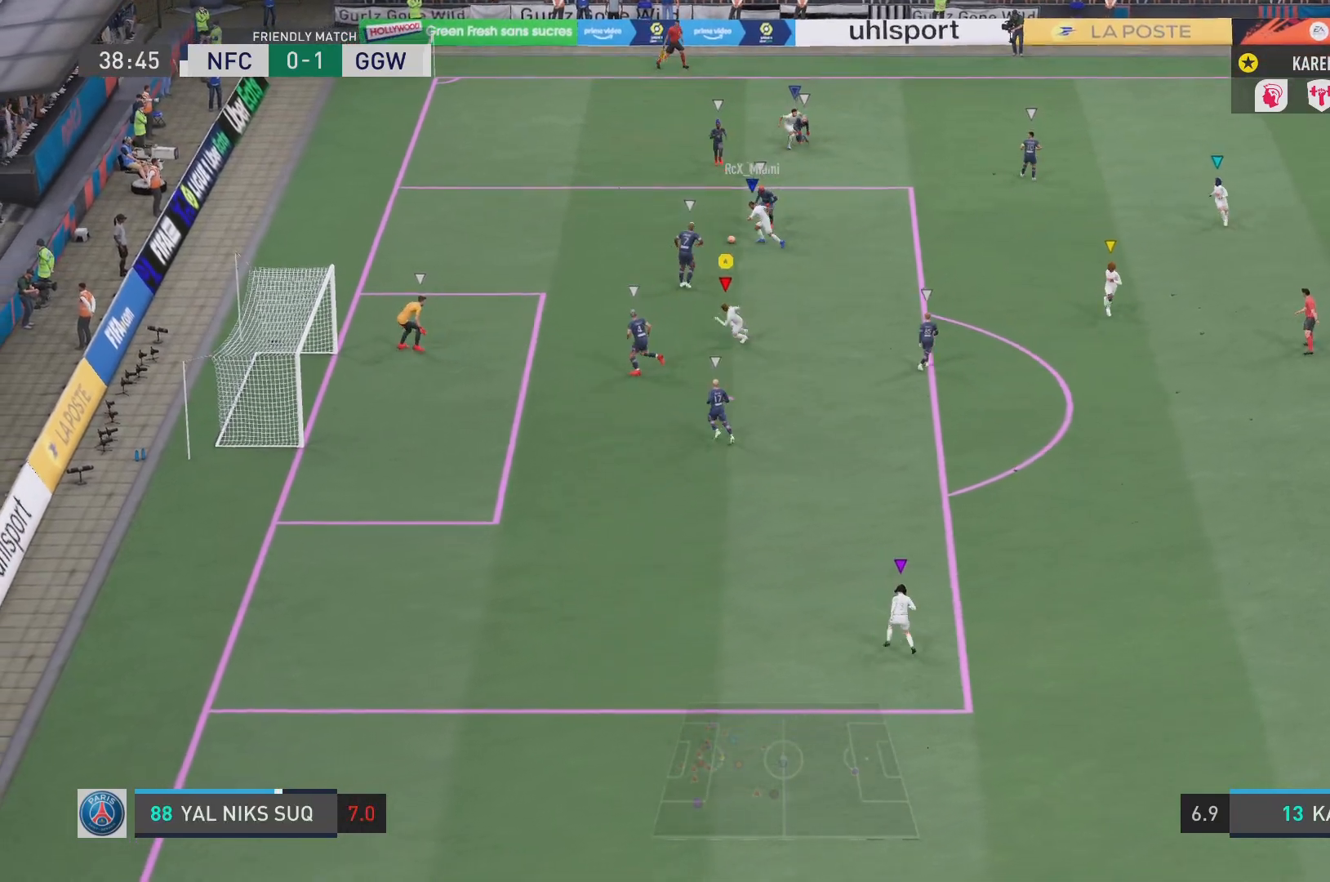
{"buttons": [], "left_stick": "center", "right_stick": "center", "events": [[368, "left_stick", "right"], [501, "left_stick", "center"]]}
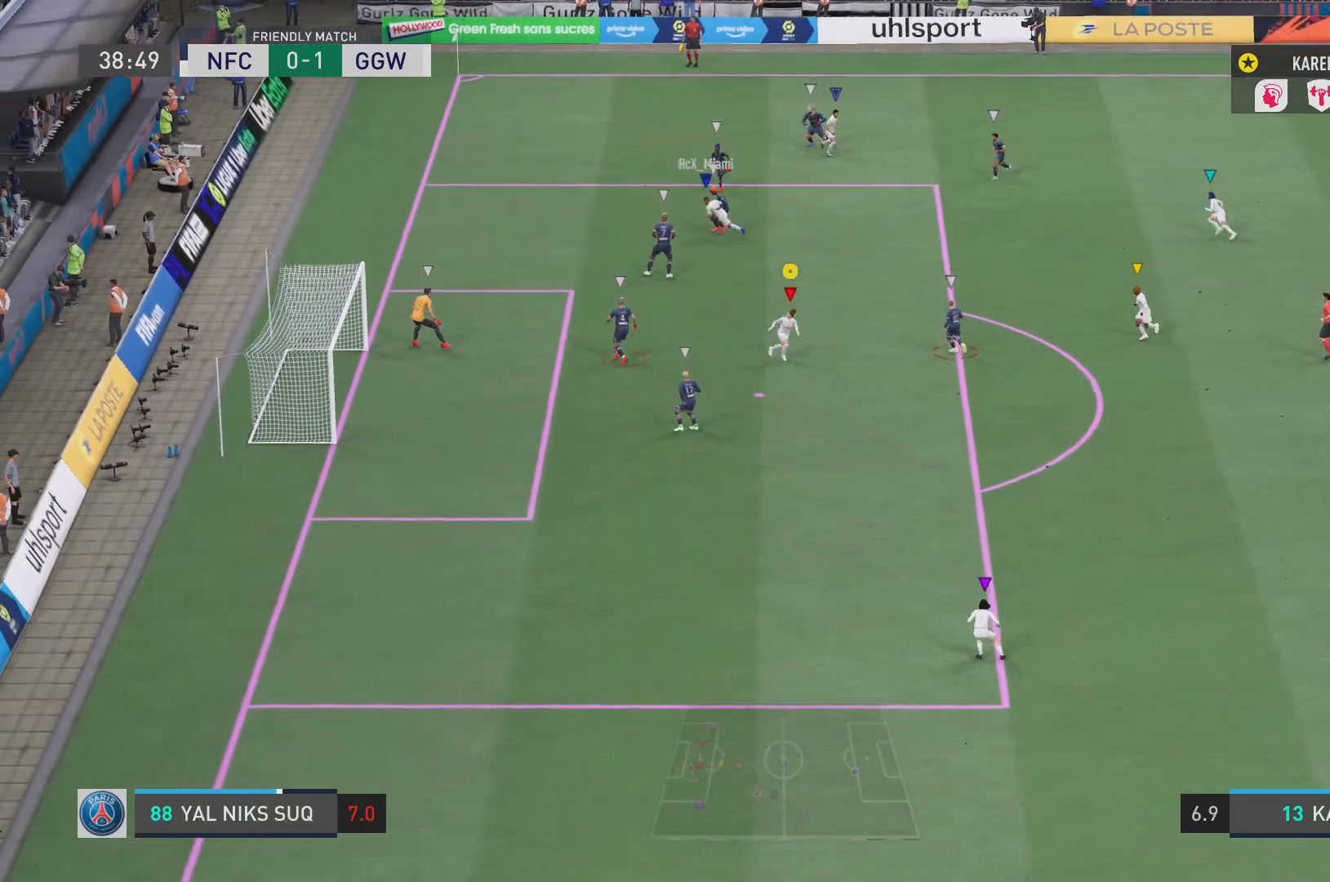
{"buttons": [], "left_stick": "up-left", "right_stick": "center", "events": [[300, "left_stick", "up-left"]]}
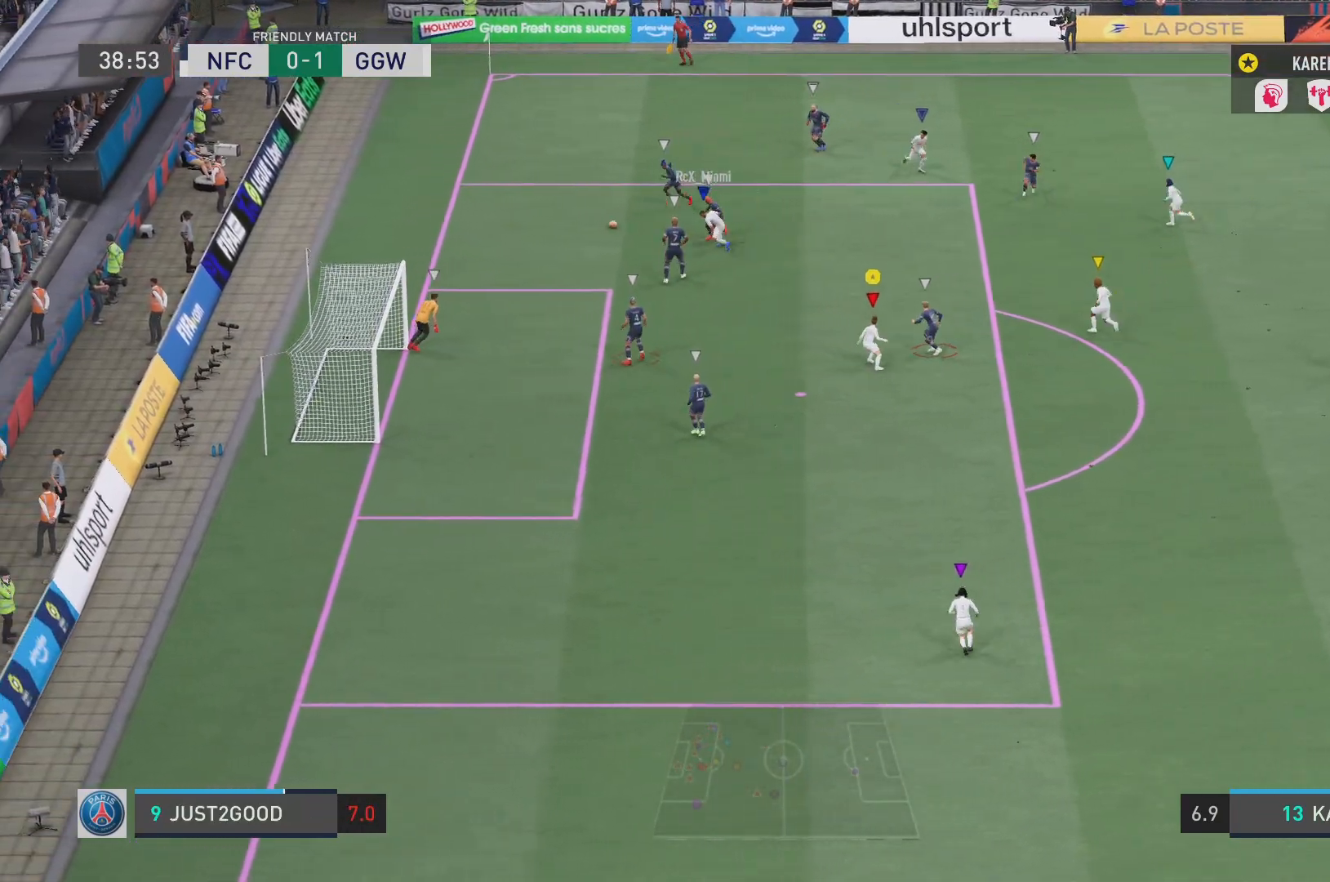
{"buttons": [], "left_stick": "up-left", "right_stick": "center", "events": []}
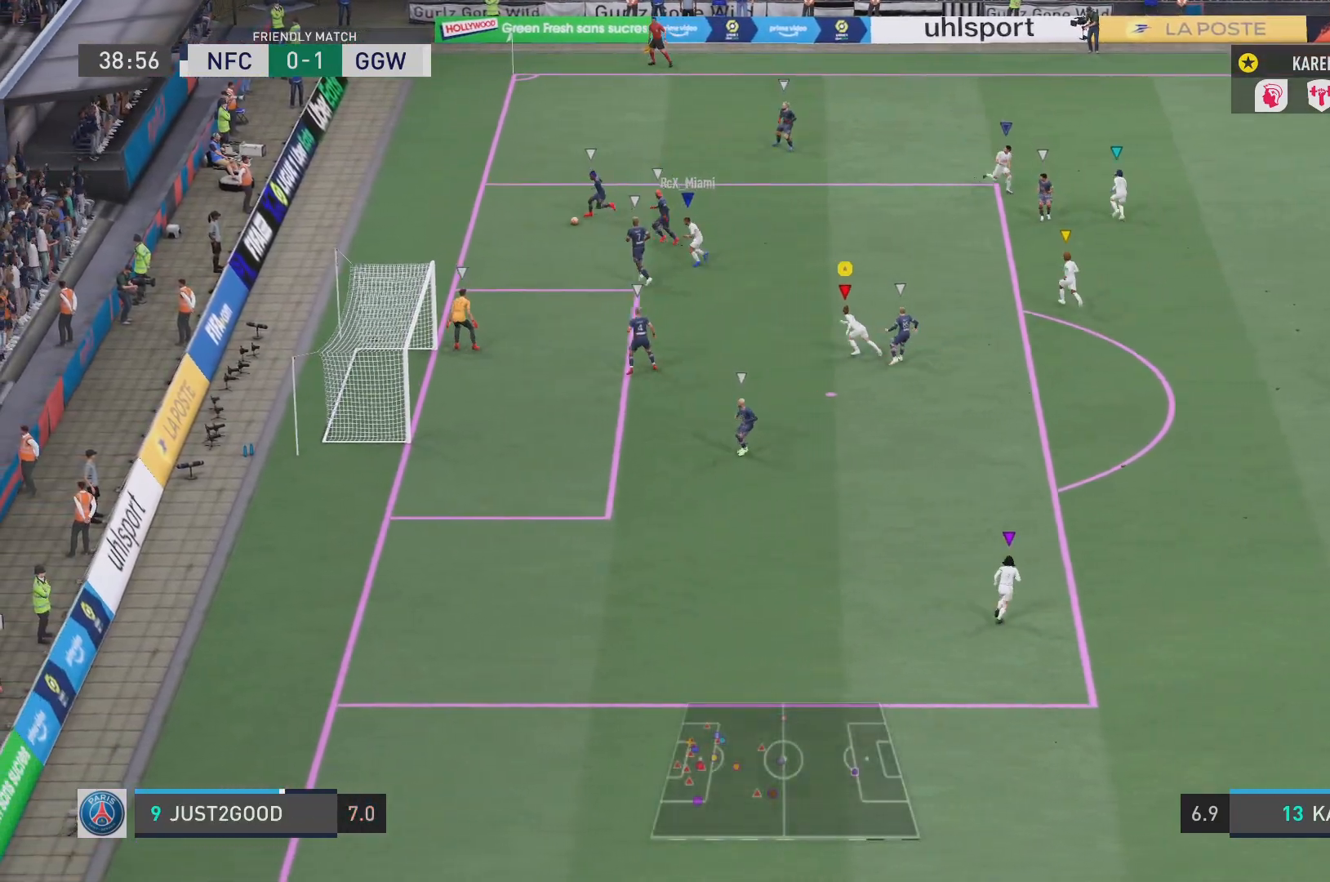
{"buttons": ["L2", "R2"], "left_stick": "down", "right_stick": "center", "events": [[117, "left_stick", "center"], [200, "left_stick", "down"], [334, "R2", "down"], [384, "L2", "down"]]}
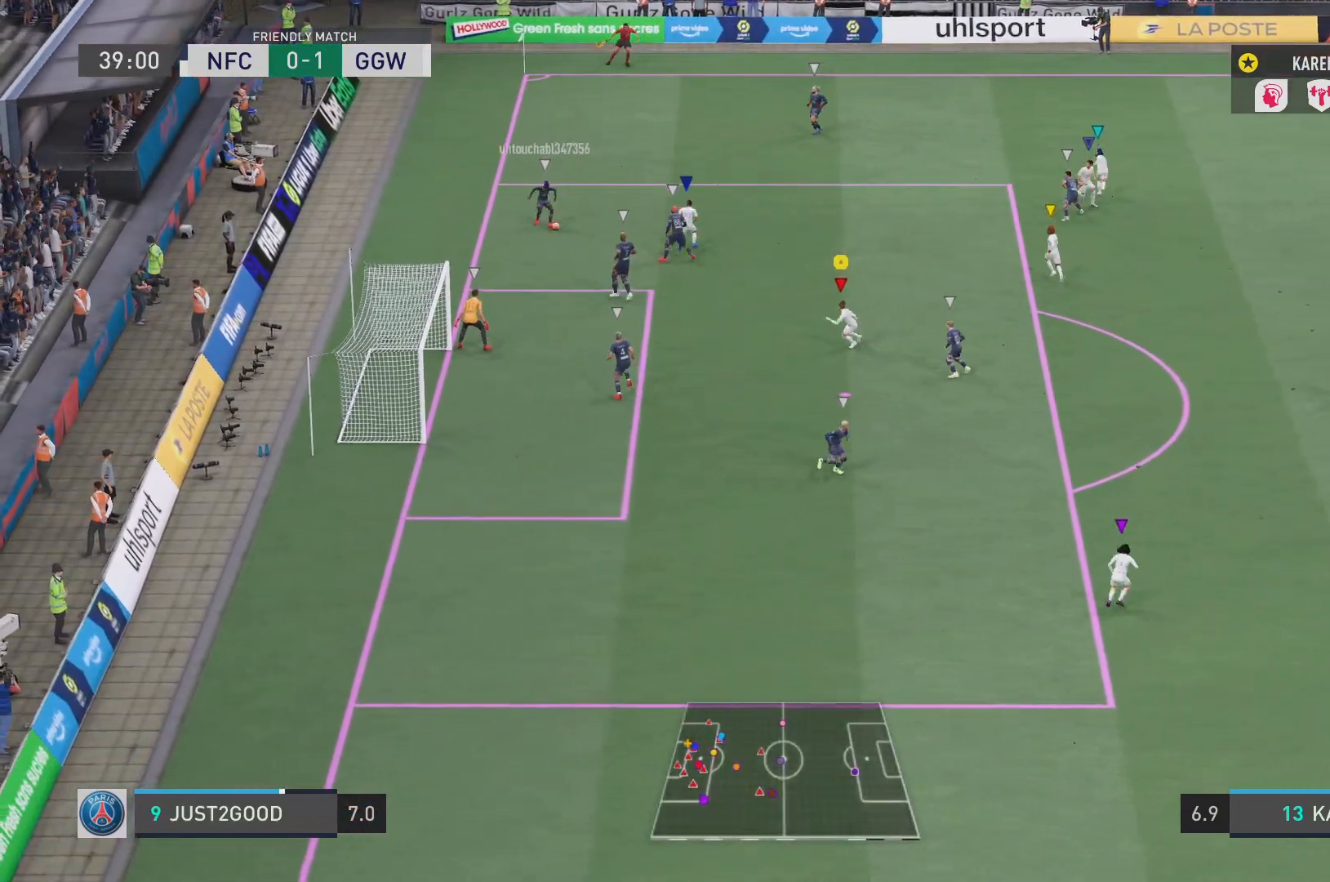
{"buttons": ["L2", "R2"], "left_stick": "down", "right_stick": "center", "events": []}
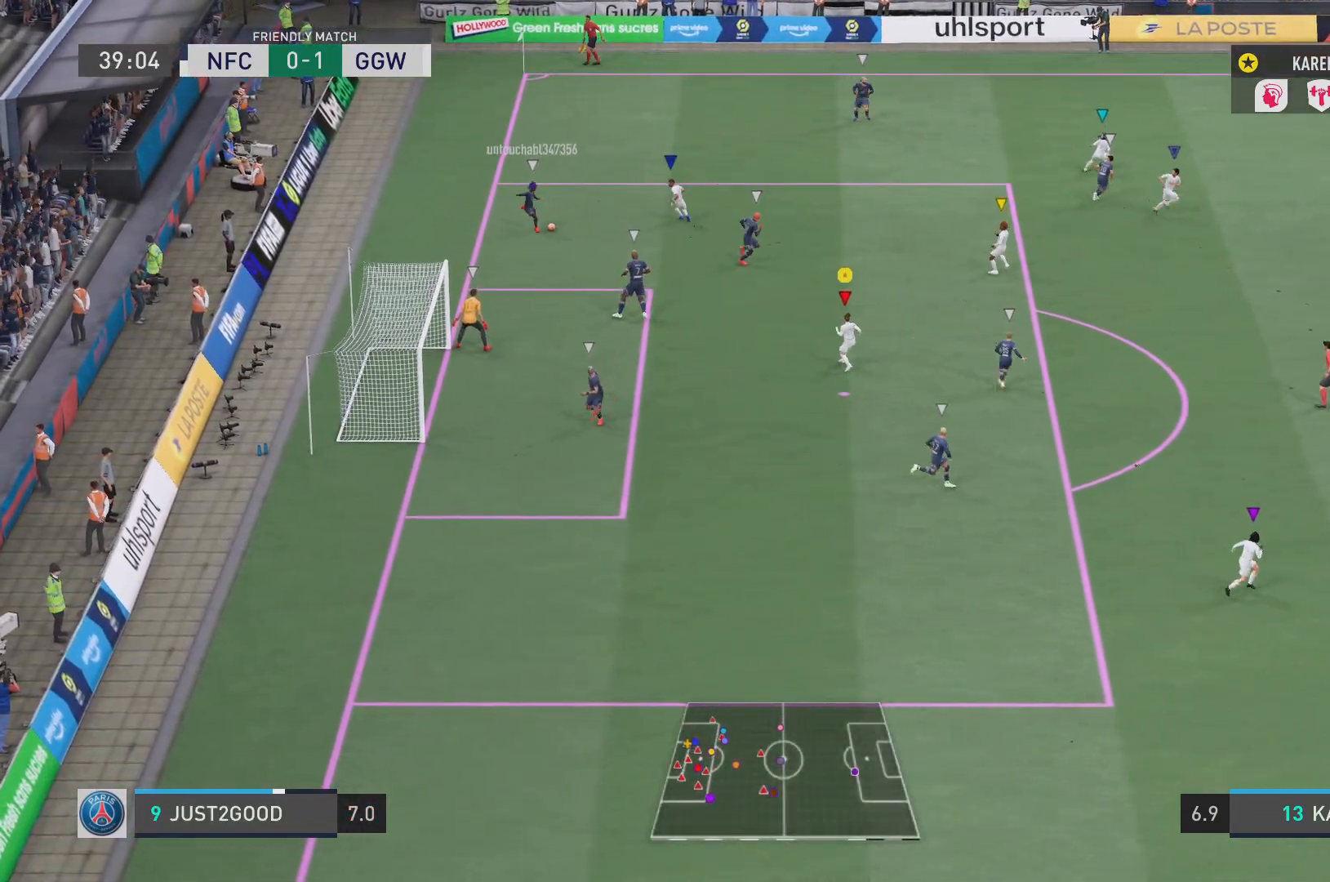
{"buttons": ["L2", "R2"], "left_stick": "right", "right_stick": "center", "events": [[67, "left_stick", "down-right"], [317, "left_stick", "right"]]}
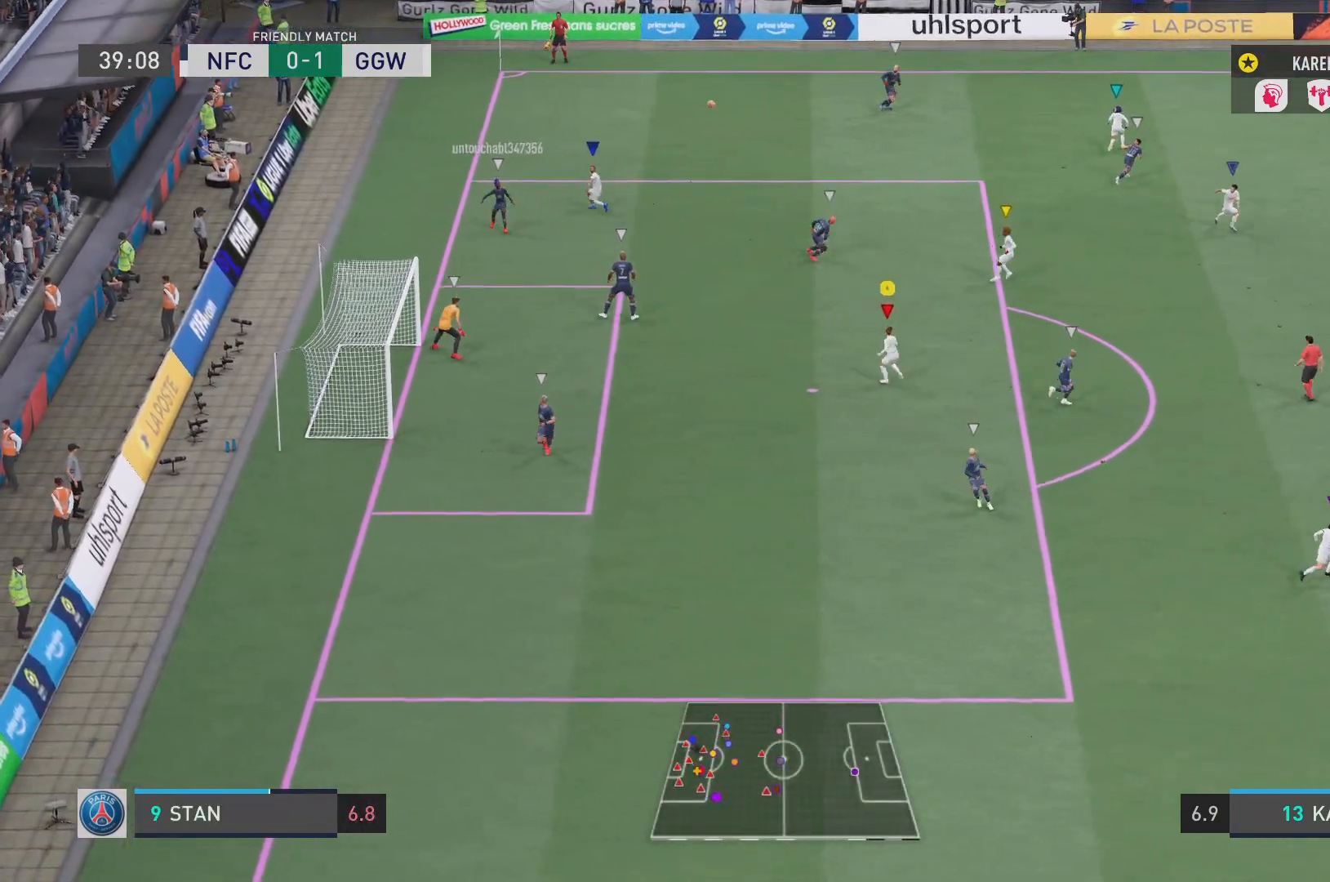
{"buttons": ["R2"], "left_stick": "right", "right_stick": "center", "events": [[434, "L2", "up"]]}
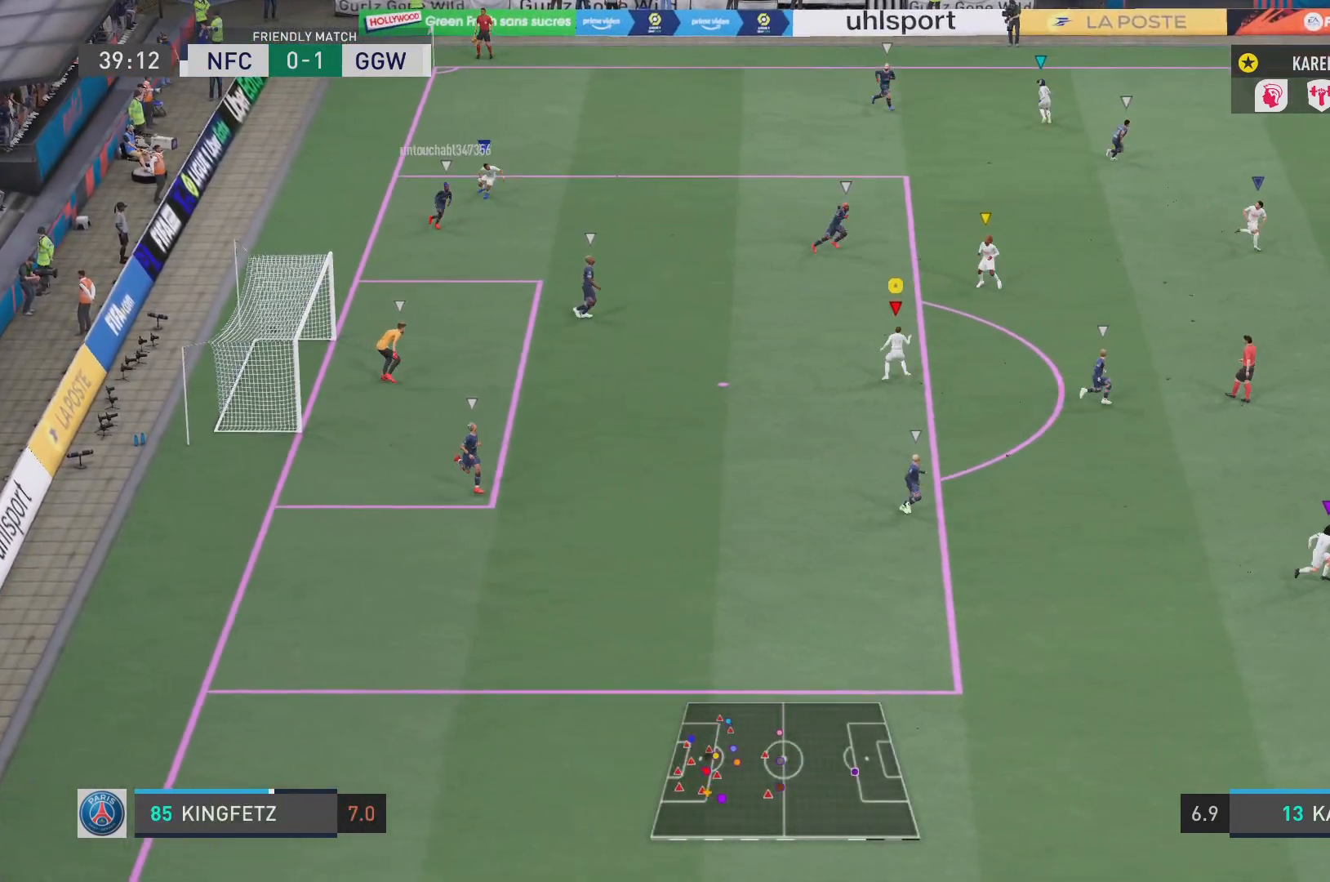
{"buttons": ["R2"], "left_stick": "down-right", "right_stick": "center", "events": [[384, "left_stick", "down-right"]]}
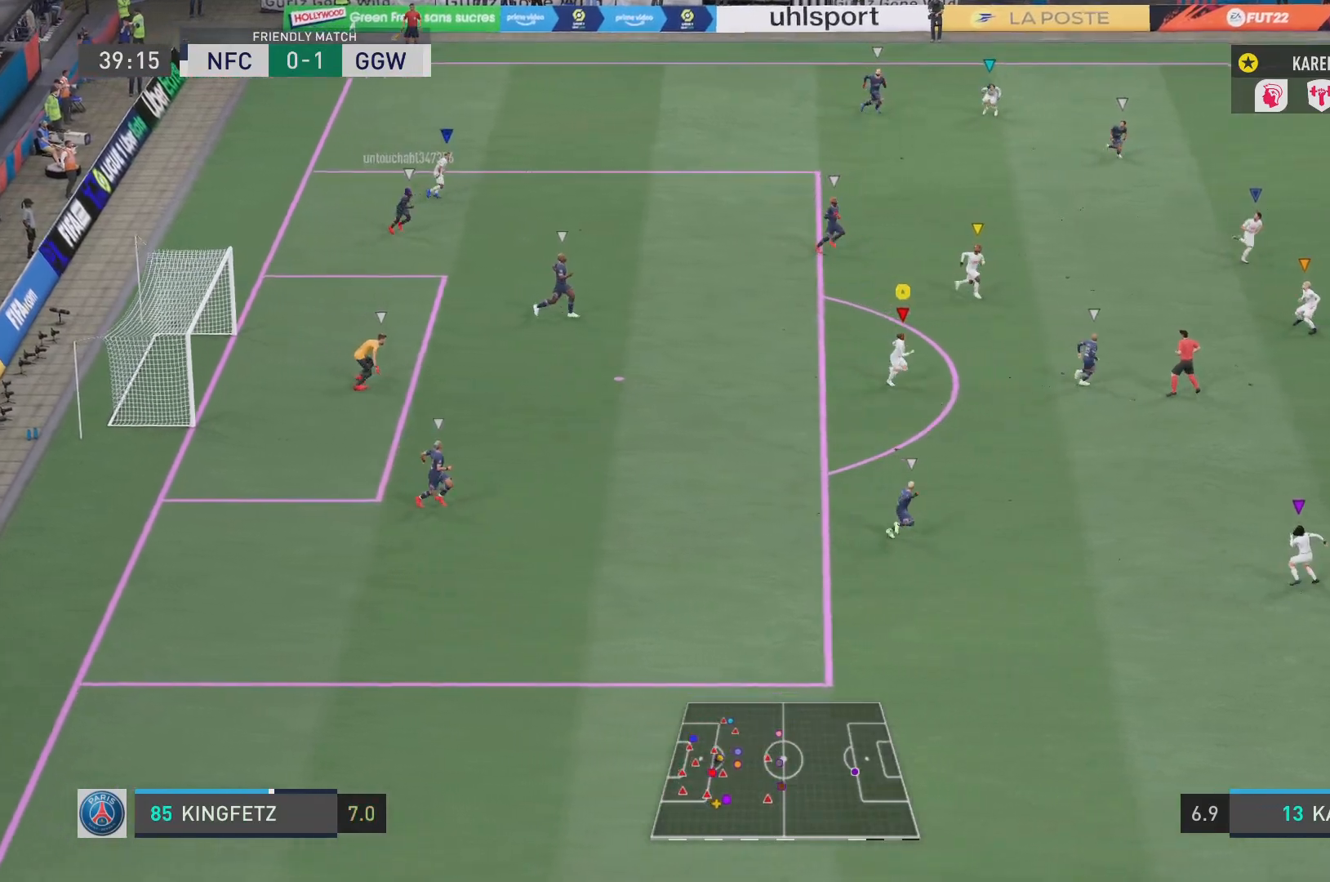
{"buttons": ["R2"], "left_stick": "down-right", "right_stick": "center", "events": []}
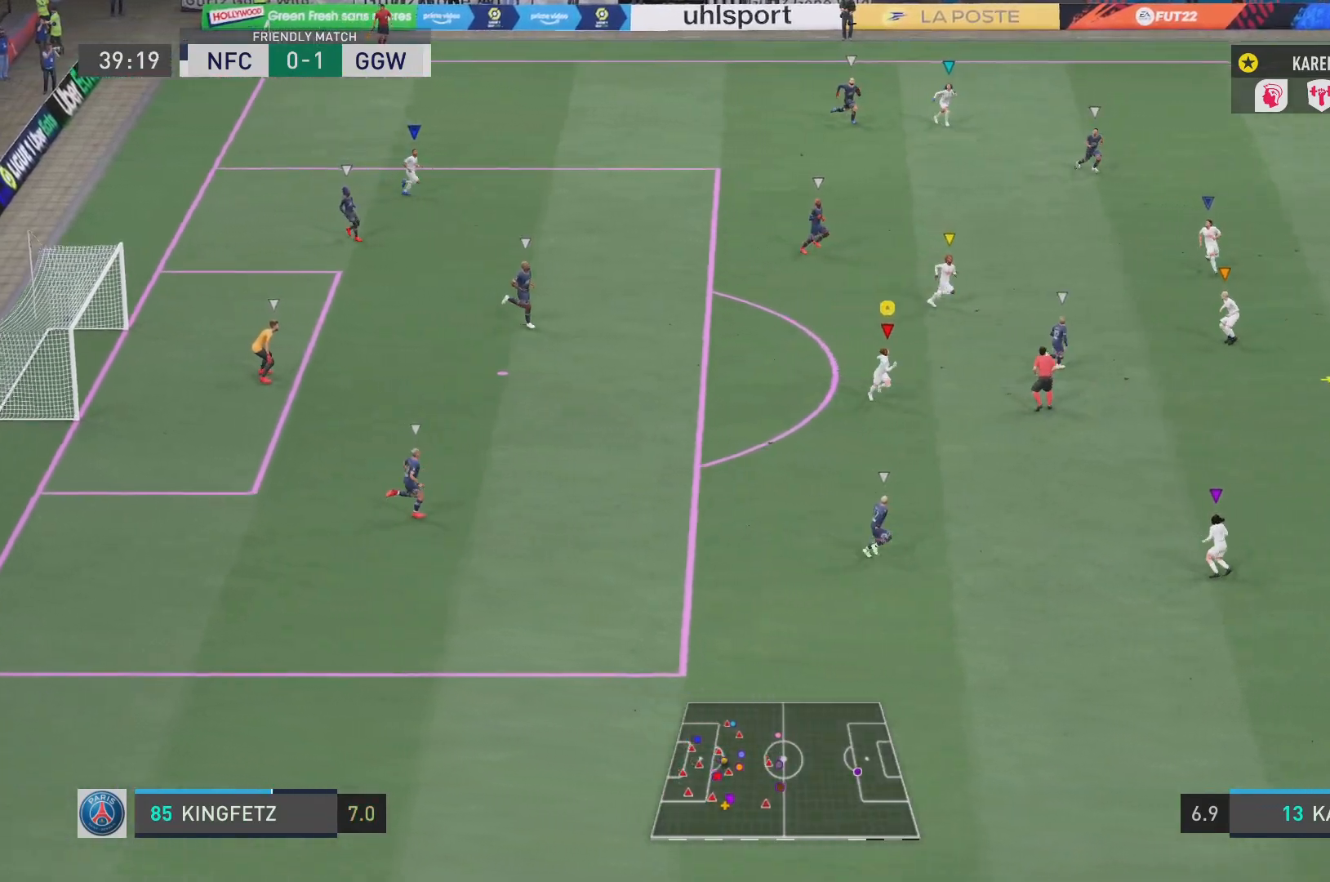
{"buttons": ["L1"], "left_stick": "center", "right_stick": "center", "events": [[83, "R2", "up"], [100, "left_stick", "center"], [217, "L1", "down"]]}
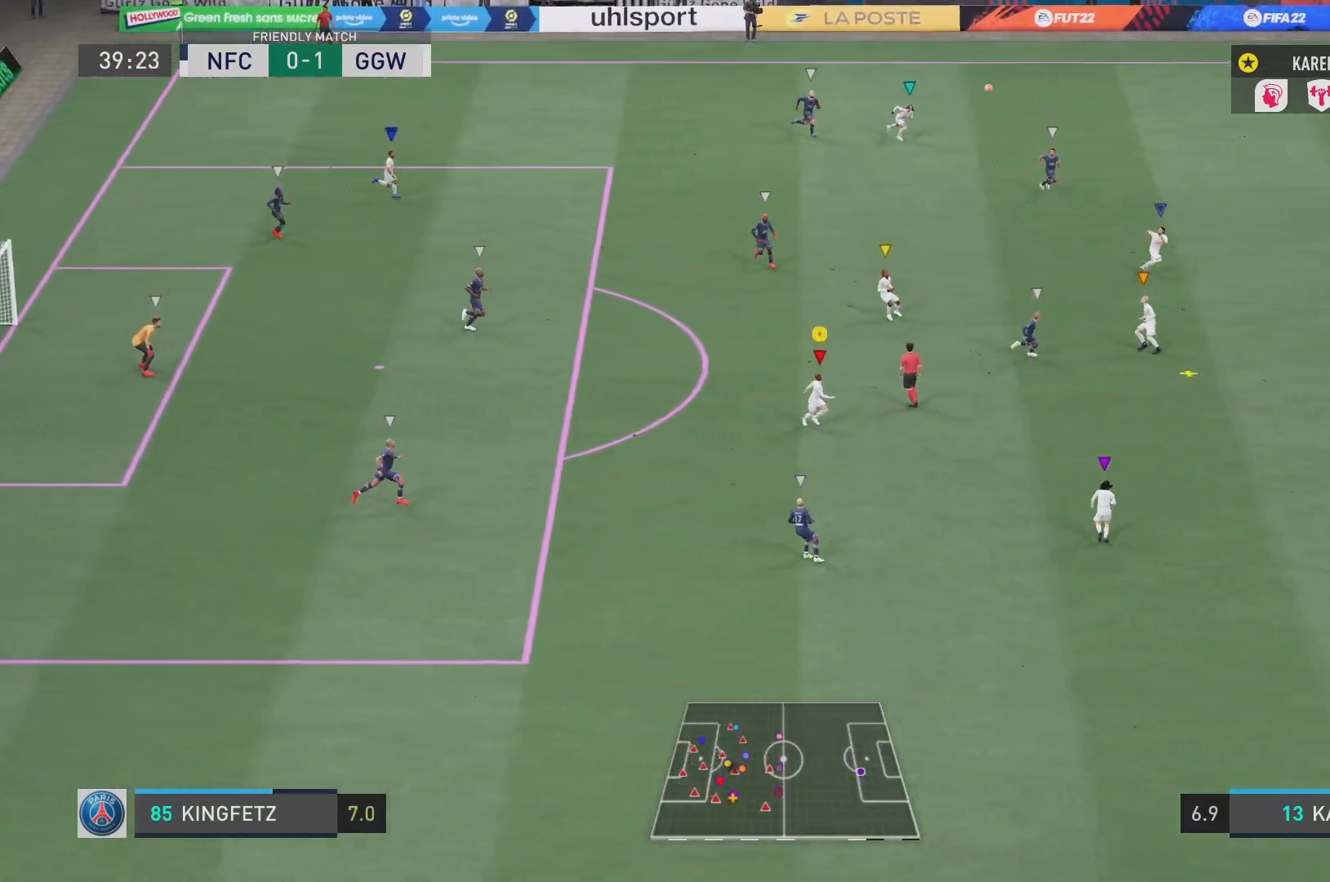
{"buttons": ["L2"], "left_stick": "up-left", "right_stick": "center", "events": [[167, "L1", "up"], [217, "left_stick", "up"], [267, "left_stick", "up-left"], [401, "L2", "down"]]}
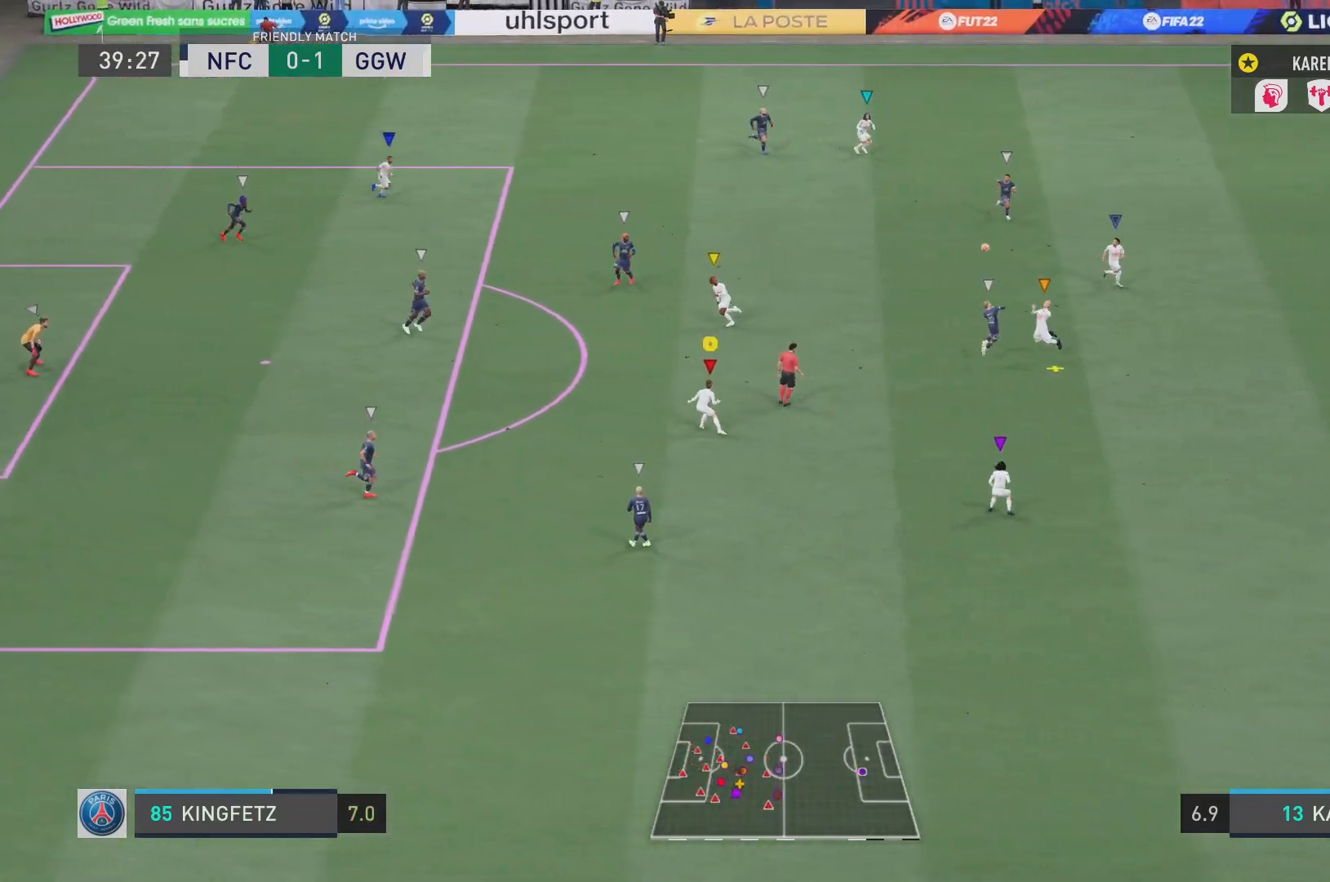
{"buttons": ["L2"], "left_stick": "up-left", "right_stick": "center", "events": []}
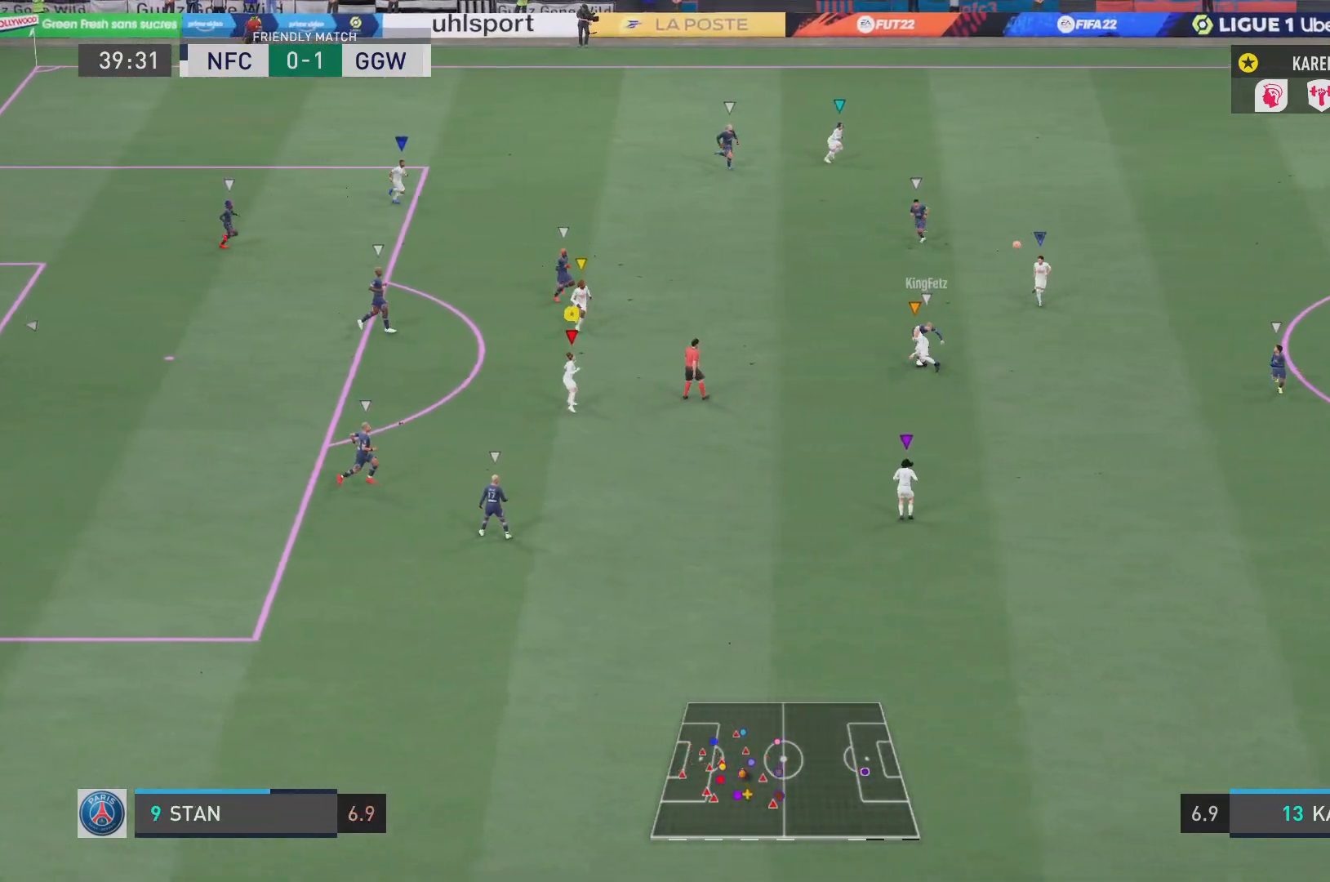
{"buttons": ["L2", "R2"], "left_stick": "right", "right_stick": "center", "events": [[67, "left_stick", "up"], [167, "left_stick", "up-right"], [418, "left_stick", "right"], [434, "R2", "down"]]}
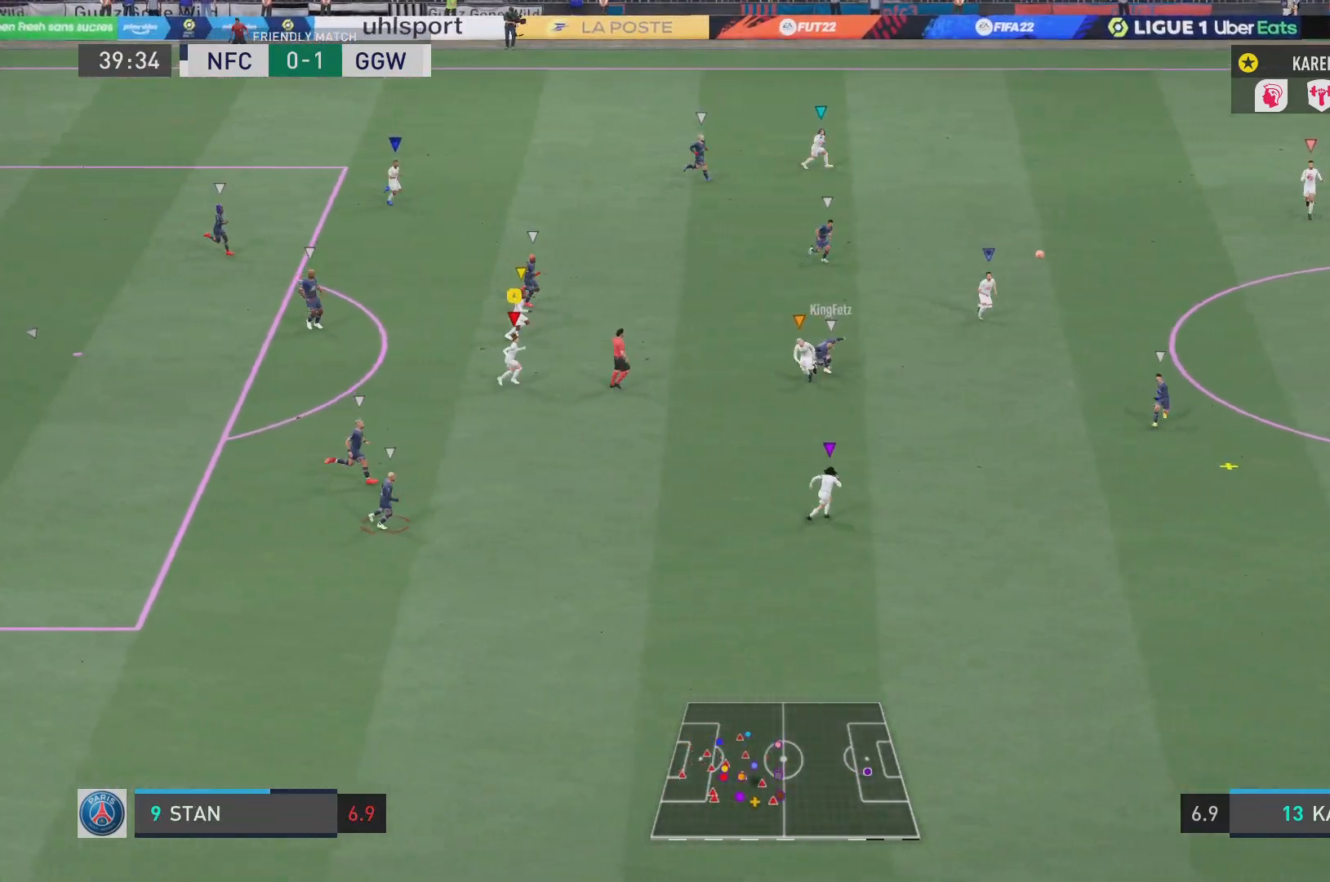
{"buttons": ["R2"], "left_stick": "right", "right_stick": "center", "events": [[184, "L2", "up"]]}
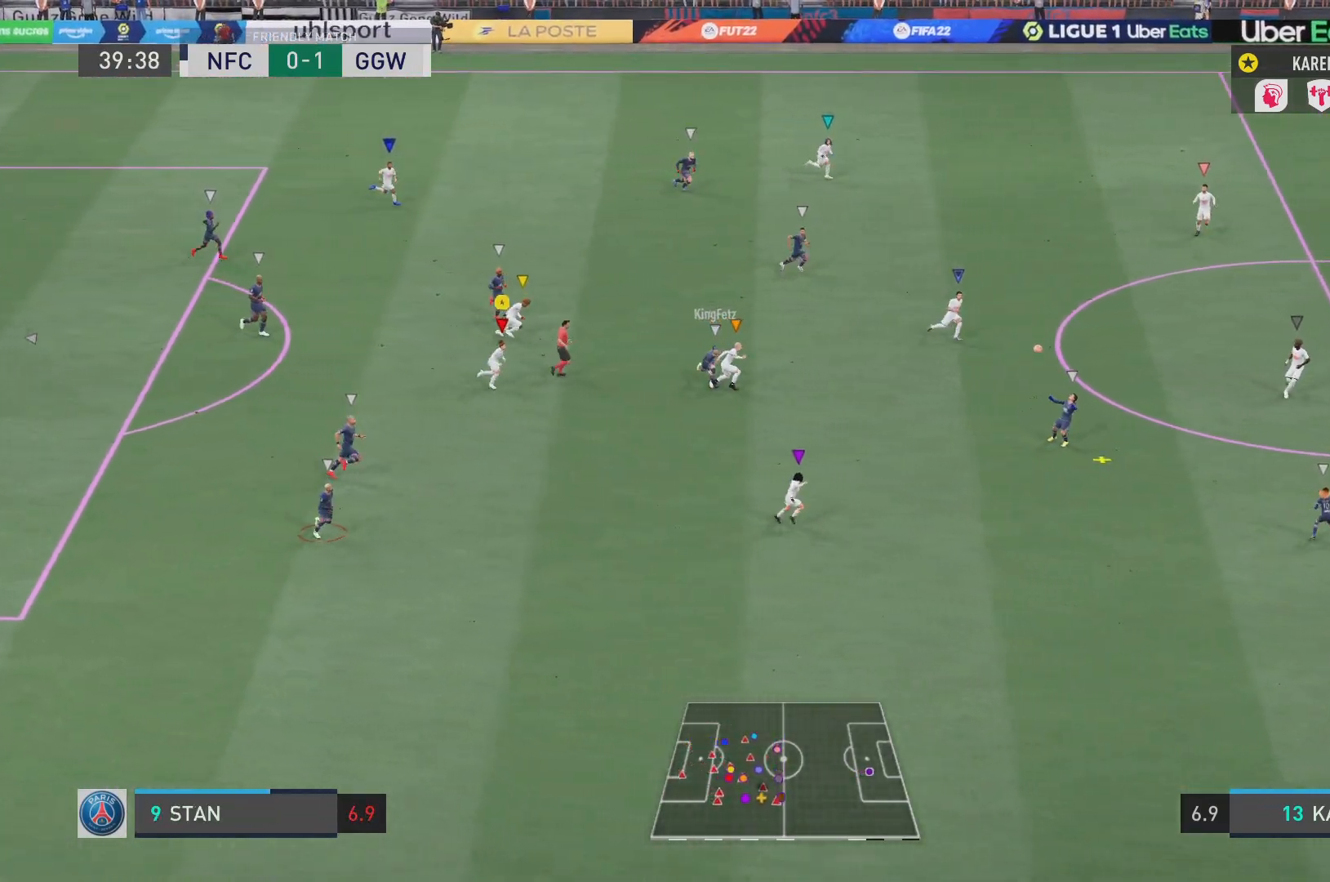
{"buttons": ["R2"], "left_stick": "right", "right_stick": "center", "events": []}
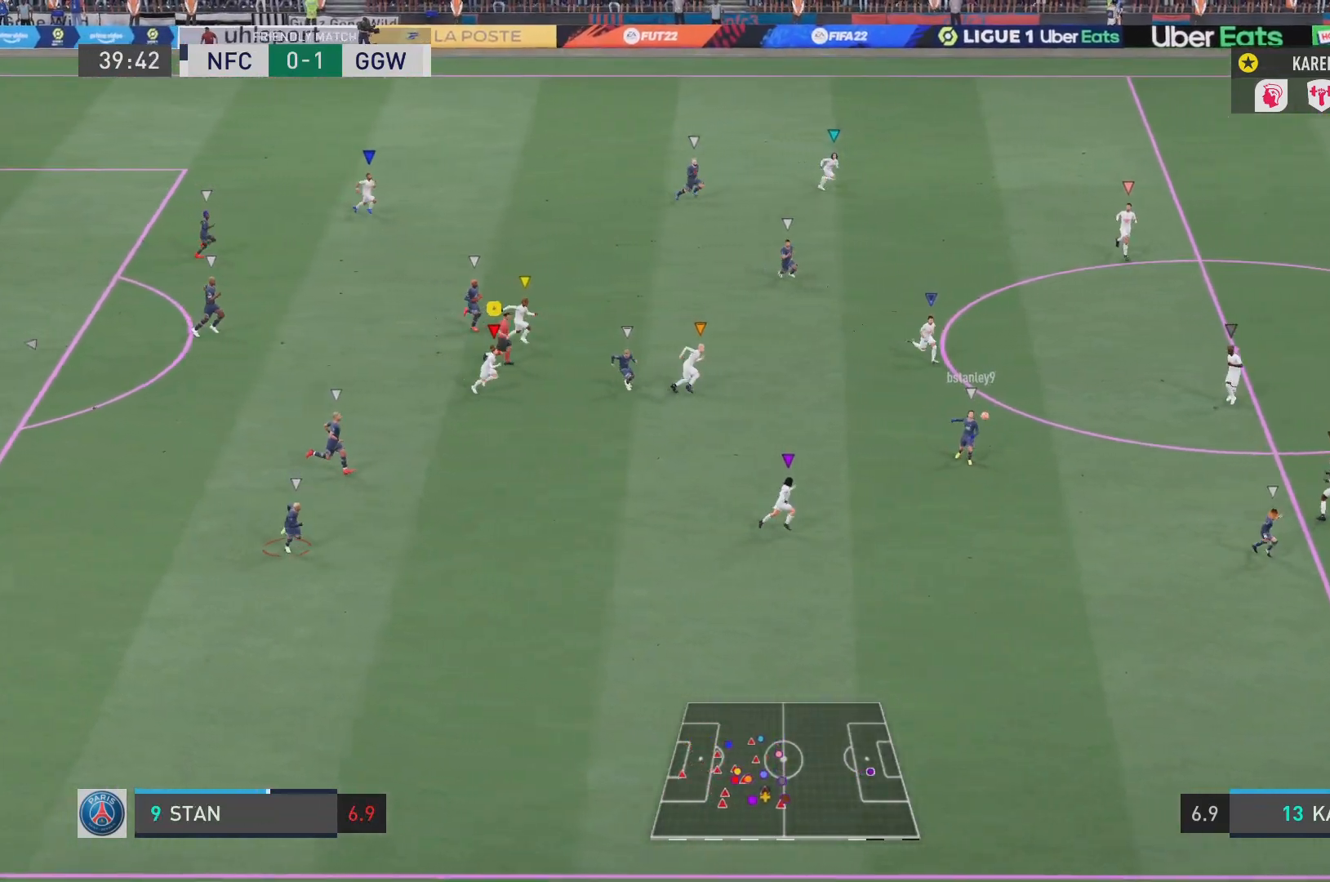
{"buttons": ["R2"], "left_stick": "right", "right_stick": "center", "events": []}
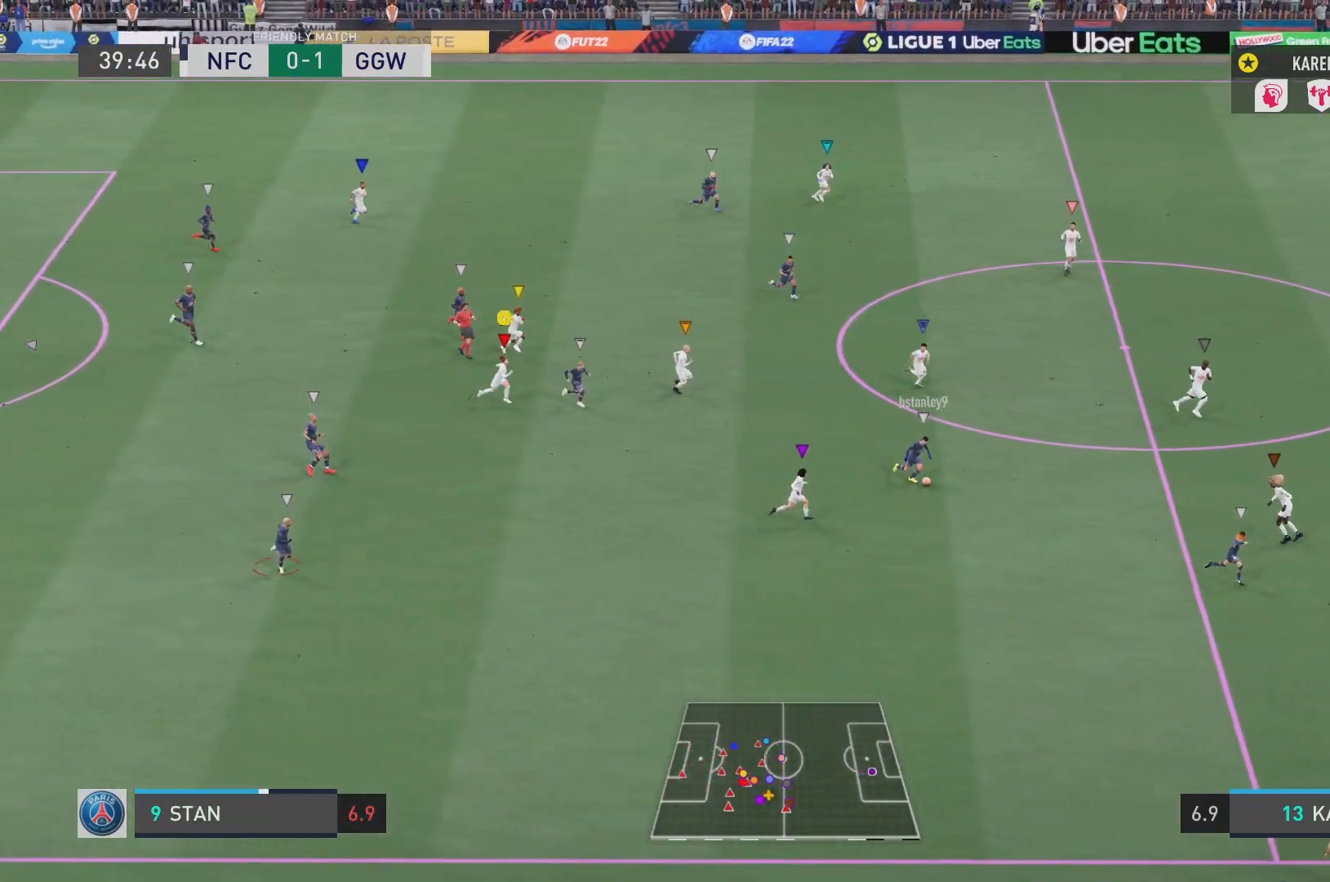
{"buttons": [], "left_stick": "right", "right_stick": "center", "events": [[400, "R2", "up"]]}
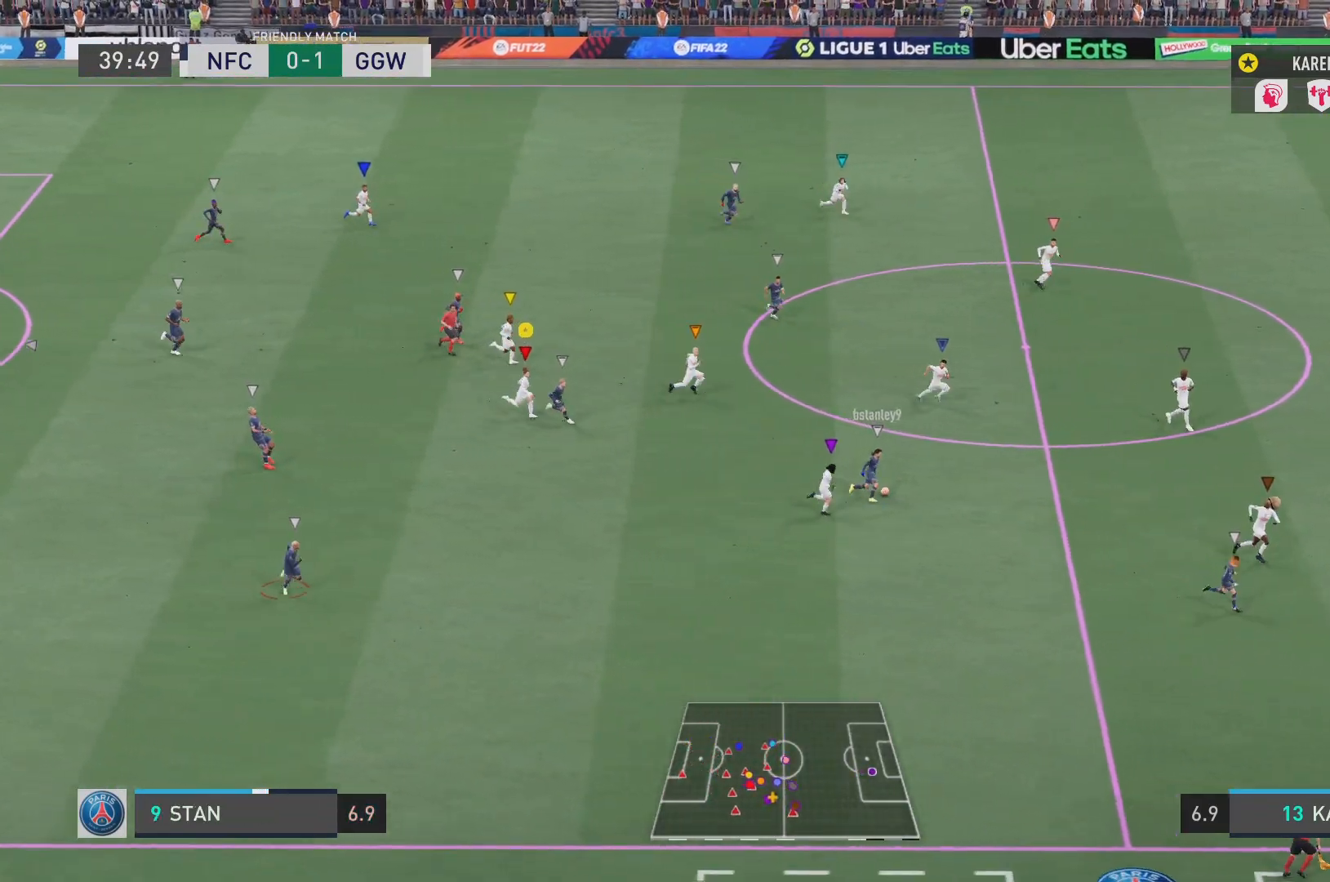
{"buttons": [], "left_stick": "right", "right_stick": "center", "events": []}
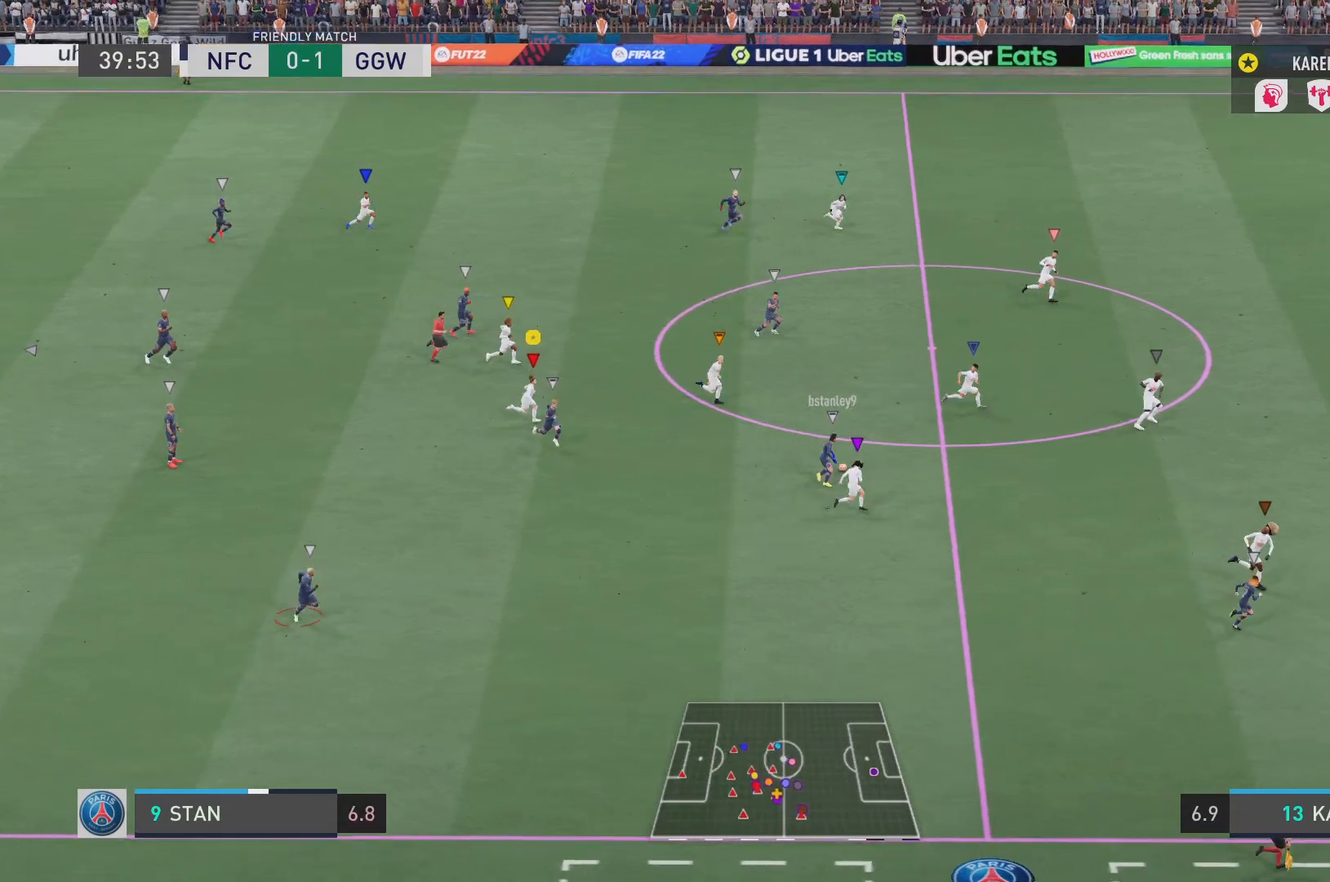
{"buttons": [], "left_stick": "right", "right_stick": "center", "events": []}
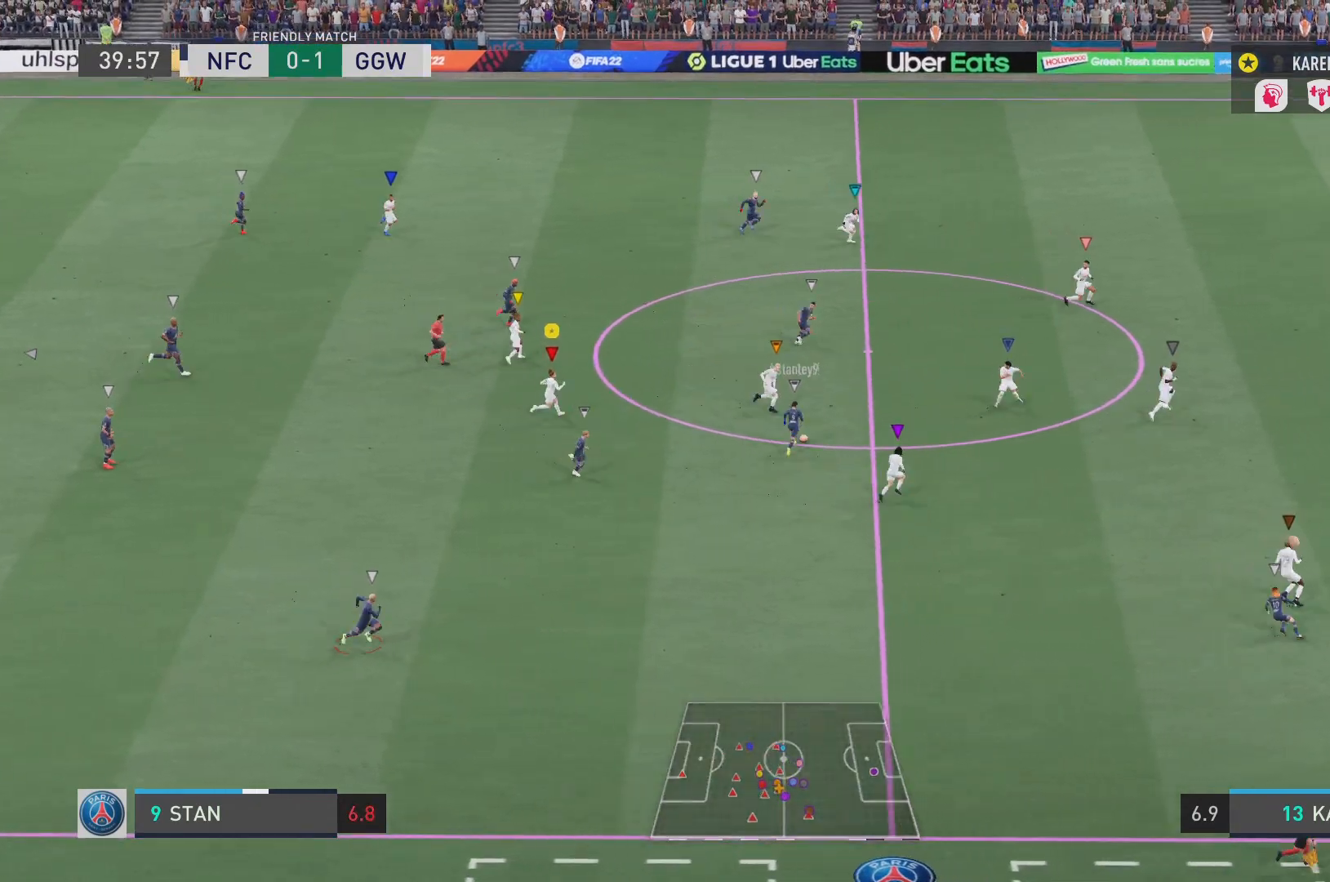
{"buttons": [], "left_stick": "center", "right_stick": "center", "events": [[234, "left_stick", "down"], [417, "left_stick", "center"]]}
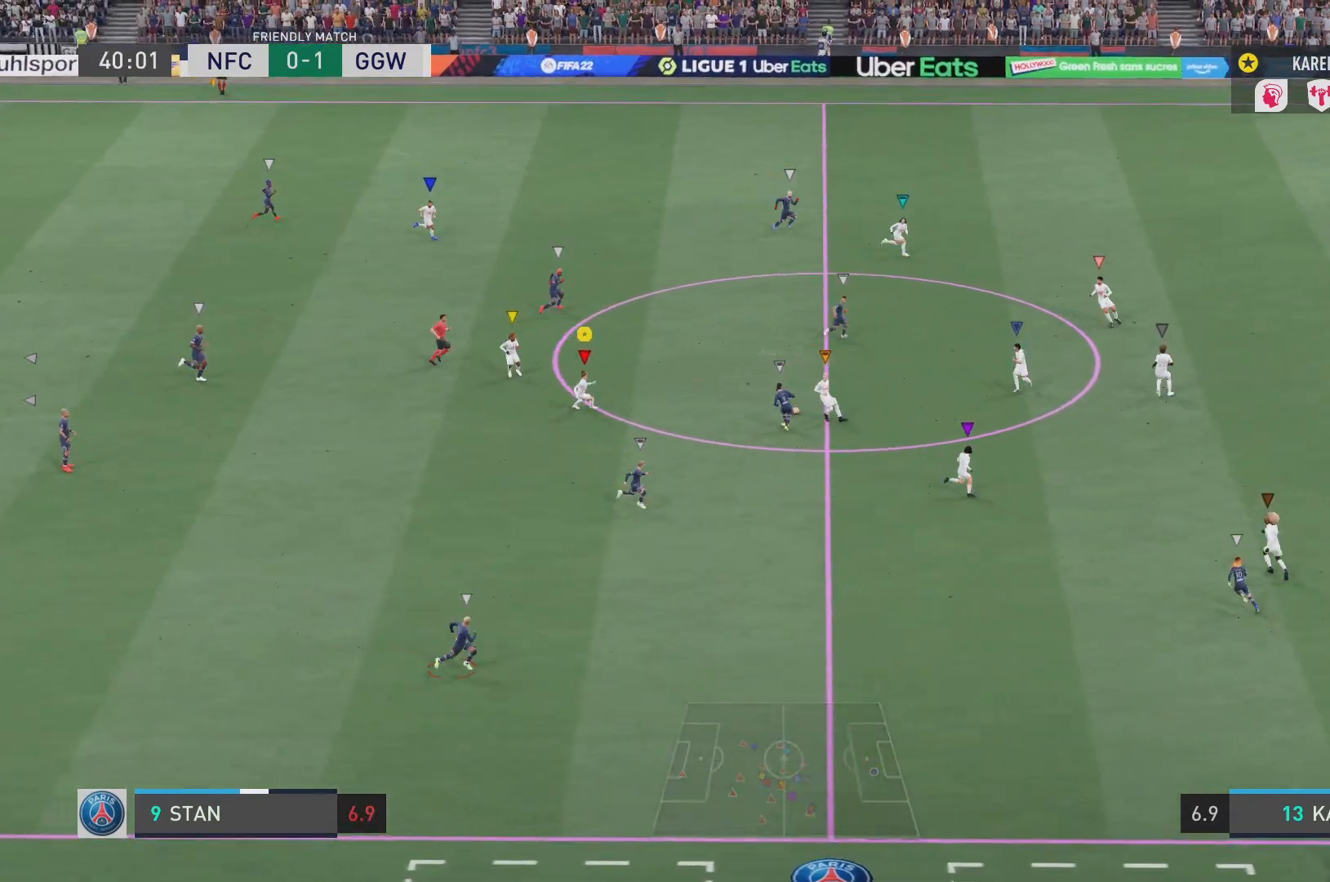
{"buttons": ["L1"], "left_stick": "center", "right_stick": "center", "events": [[133, "L1", "down"]]}
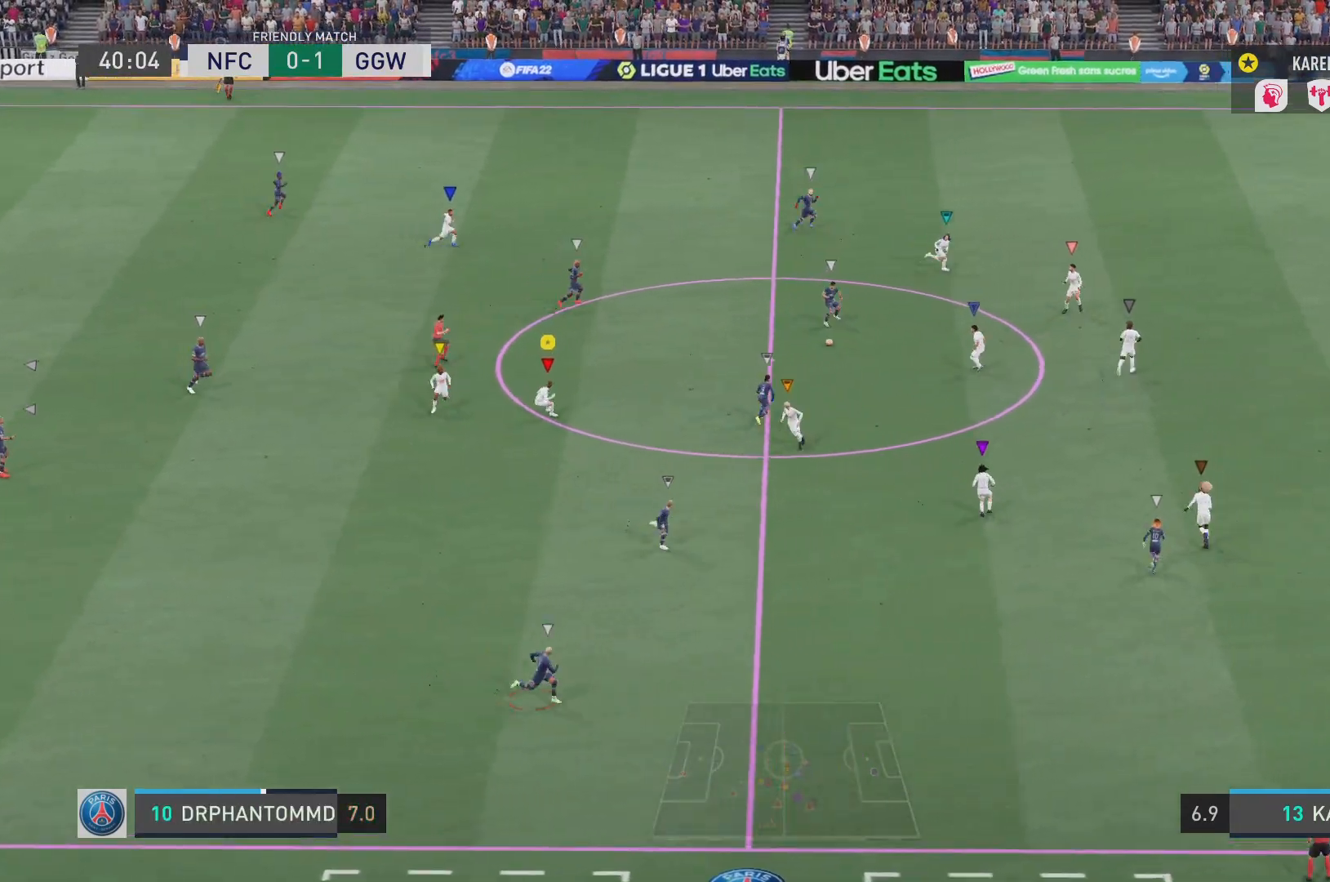
{"buttons": ["L1"], "left_stick": "center", "right_stick": "center", "events": []}
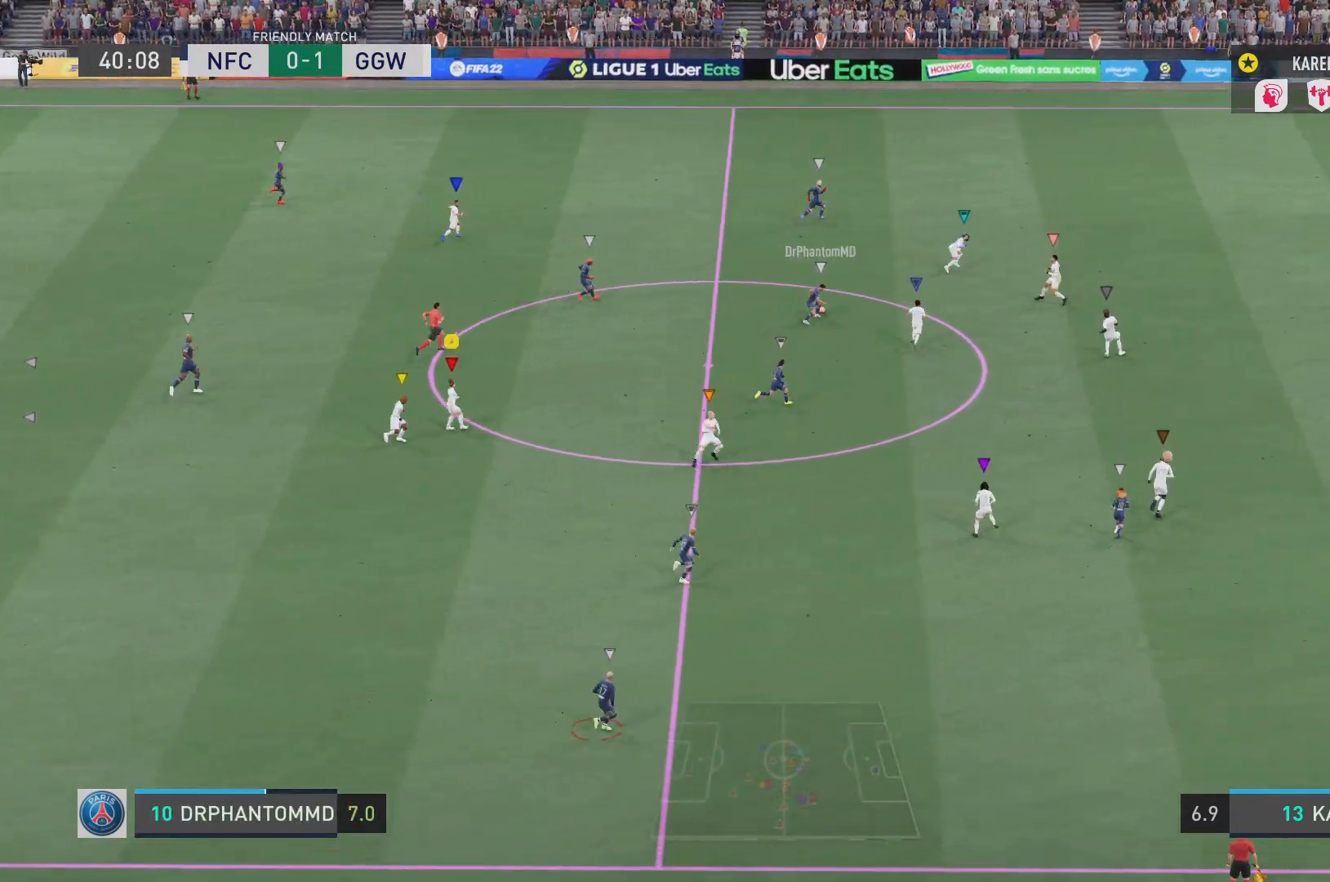
{"buttons": ["L1"], "left_stick": "center", "right_stick": "center", "events": []}